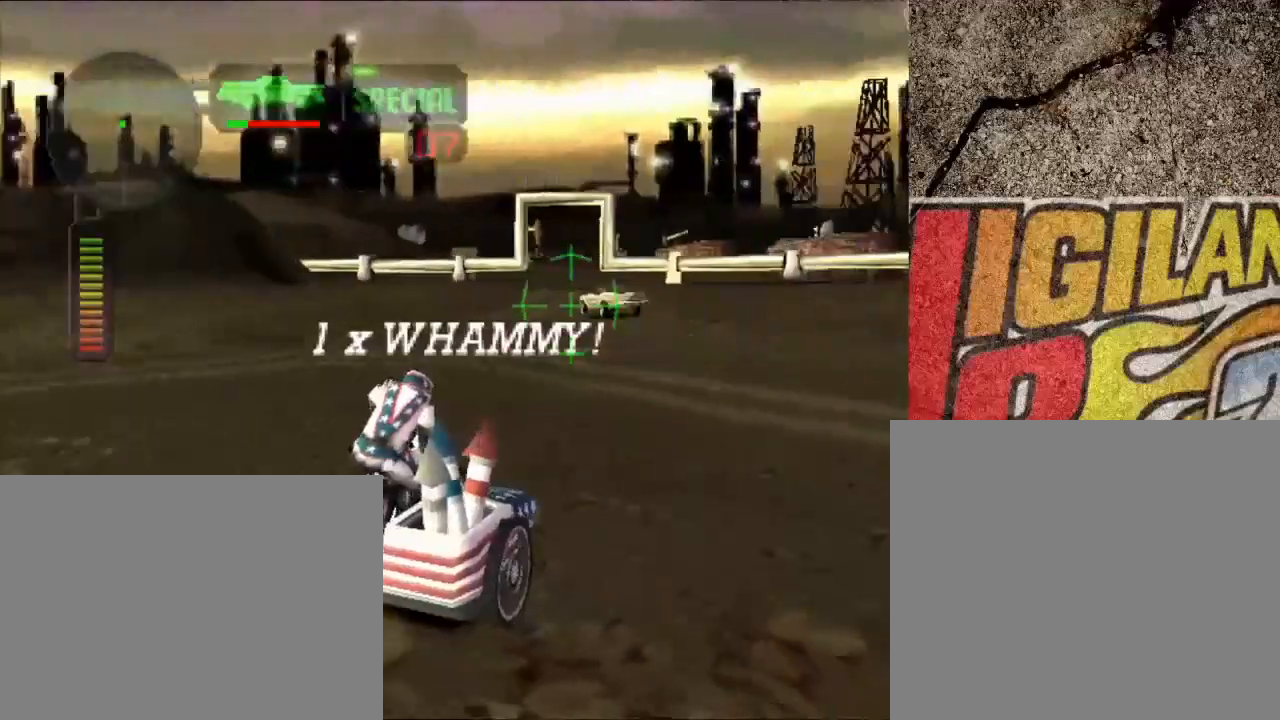
Gameplay with a controller (Xbox layout); each line is a JSON object with the inputs held at the frame after it. "events" lists button and stick changes between this image and that frame as [ms after this image, input, new state], when the widget could be followed in between. Not read: R3.
{"buttons": ["X"], "left_stick": "left", "right_stick": "center", "events": [[134, "left_stick", "left"]]}
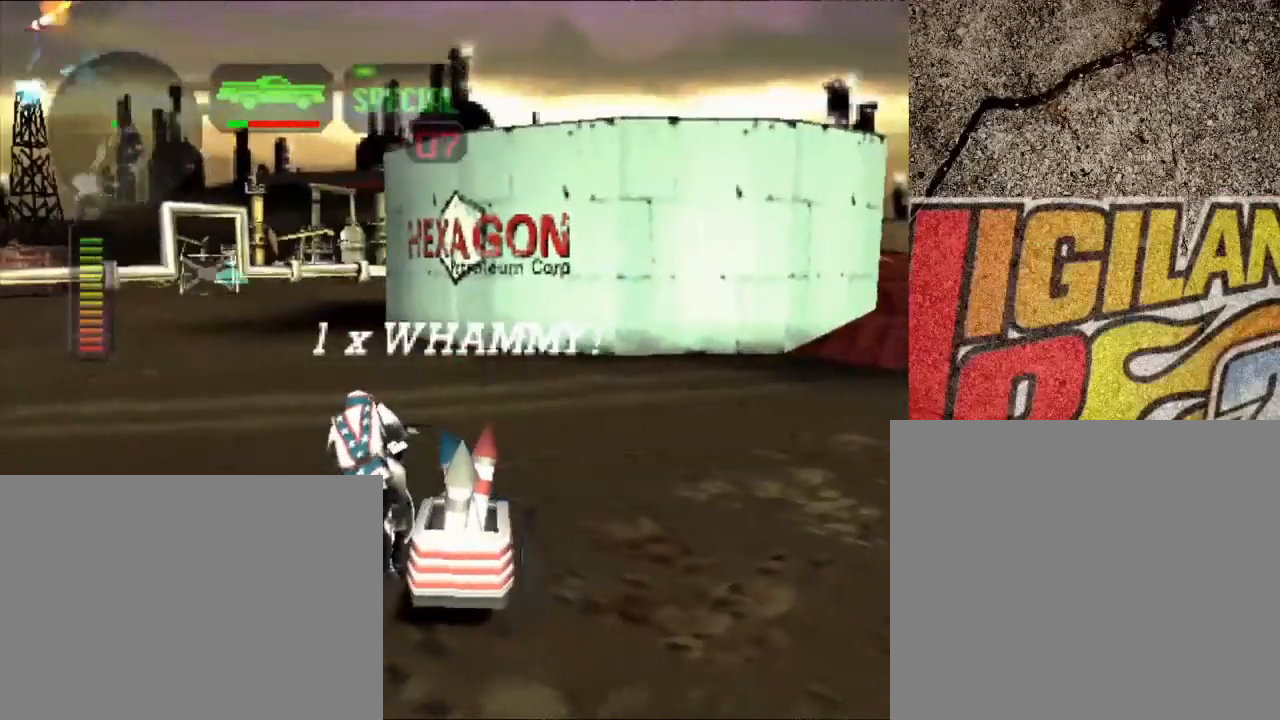
{"buttons": ["X"], "left_stick": "left", "right_stick": "center", "events": []}
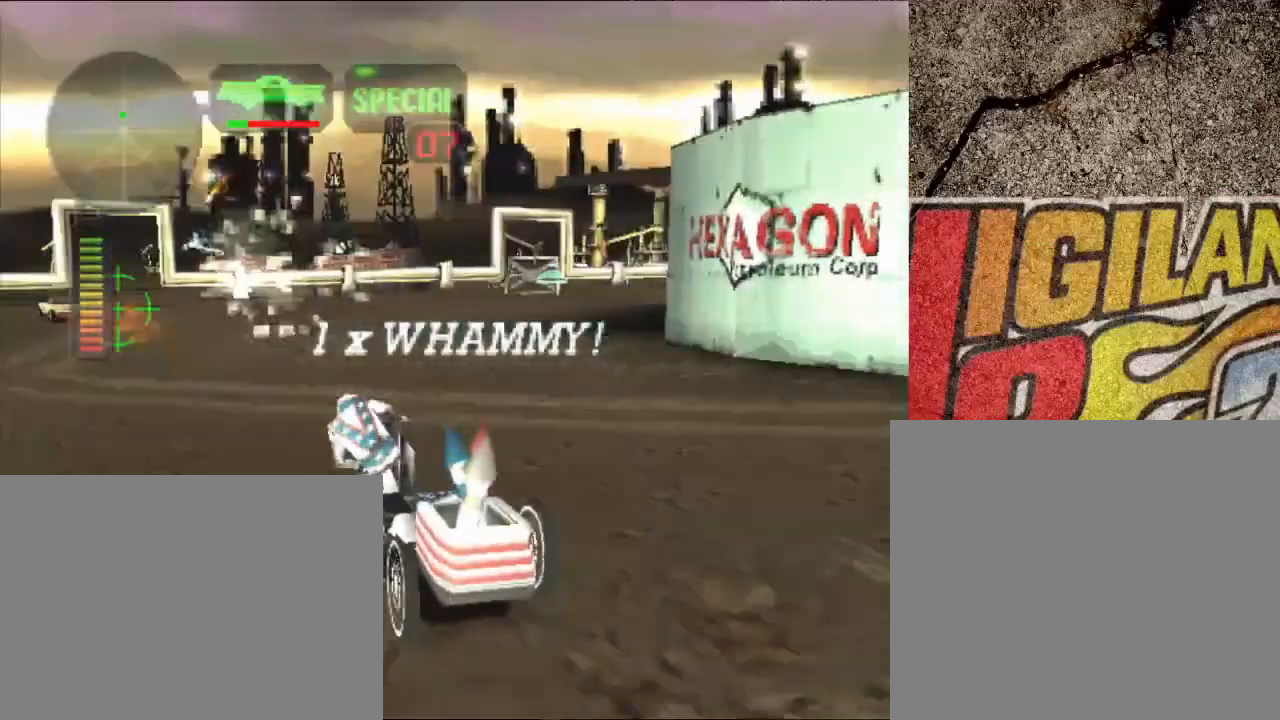
{"buttons": ["X"], "left_stick": "right", "right_stick": "center", "events": [[134, "left_stick", "center"], [217, "left_stick", "right"]]}
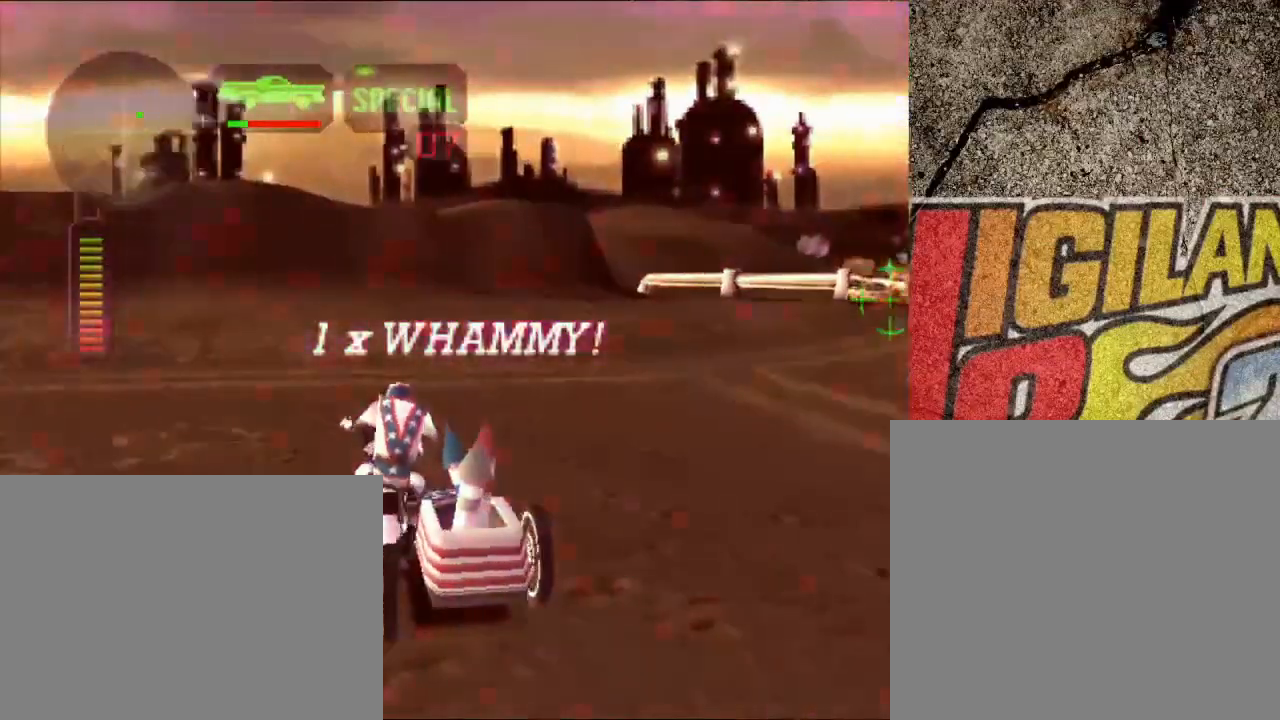
{"buttons": ["A", "R2"], "left_stick": "center", "right_stick": "center", "events": [[183, "left_stick", "center"], [217, "R2", "down"], [217, "X", "up"], [483, "A", "down"]]}
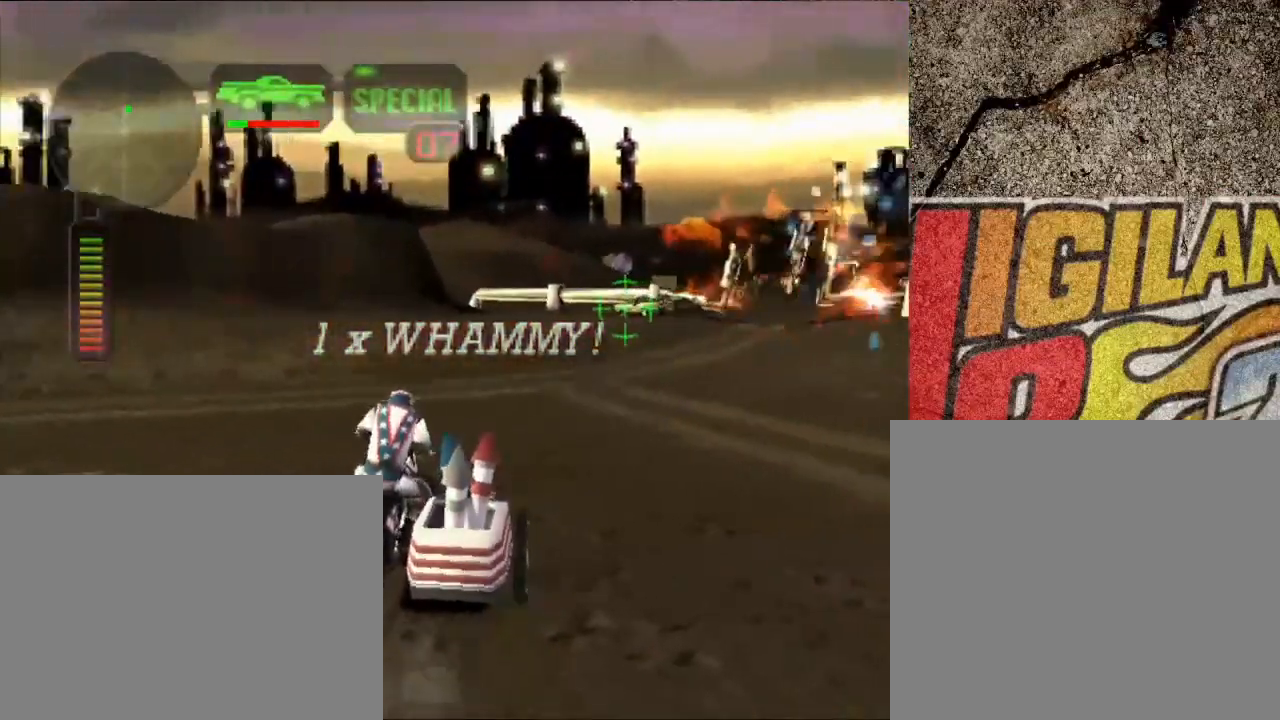
{"buttons": ["R2"], "left_stick": "center", "right_stick": "center", "events": [[117, "A", "up"], [117, "left_stick", "left"], [300, "left_stick", "center"]]}
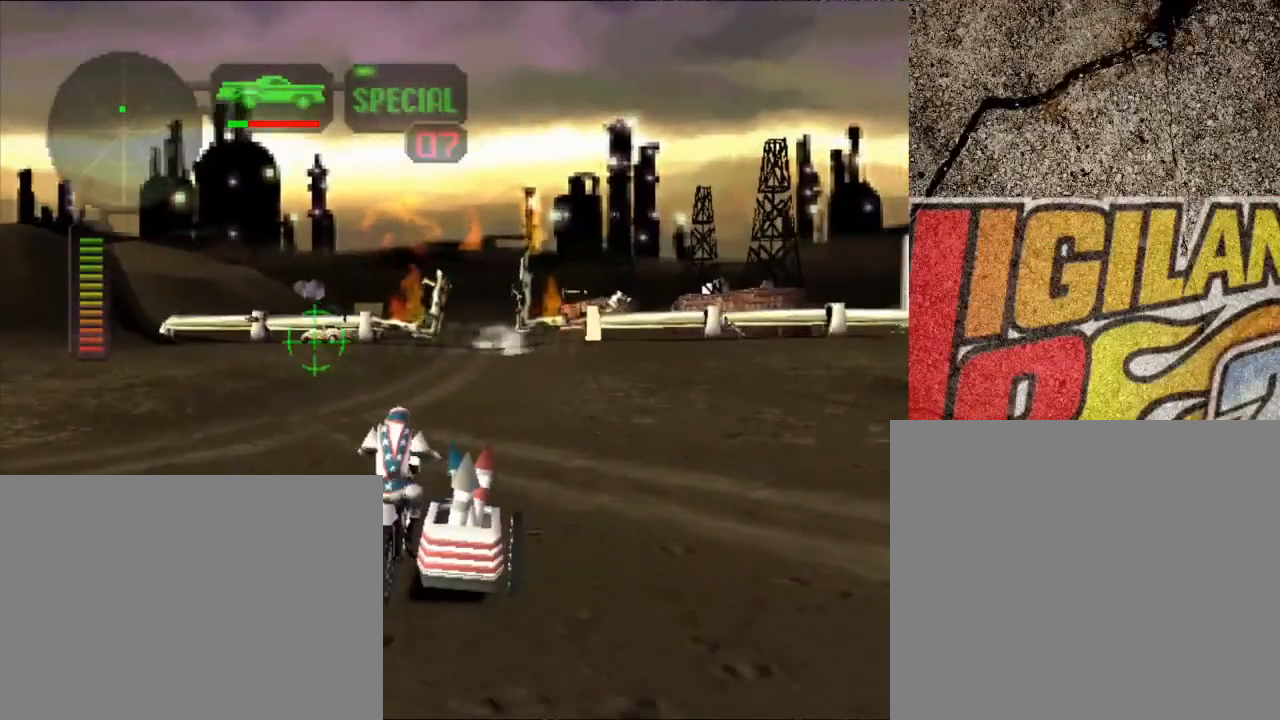
{"buttons": ["R2"], "left_stick": "center", "right_stick": "center", "events": [[133, "A", "down"], [233, "left_stick", "left"], [283, "A", "up"], [417, "left_stick", "center"]]}
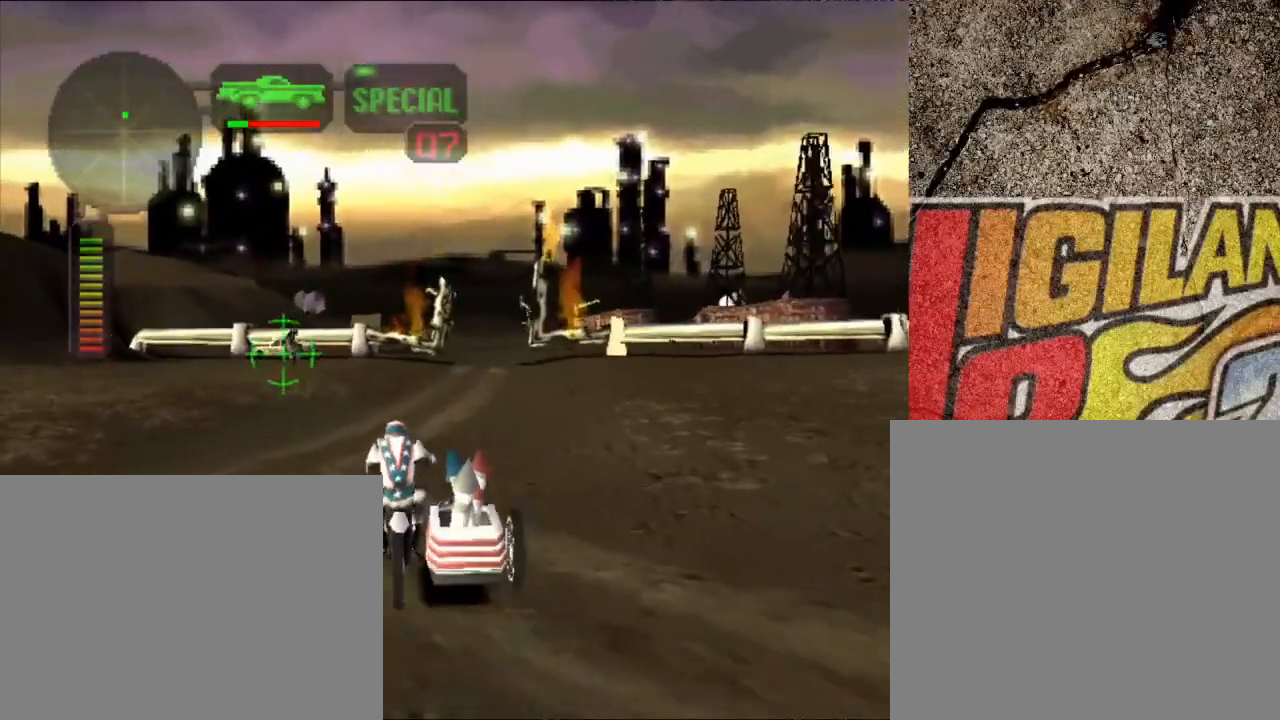
{"buttons": ["R2"], "left_stick": "left", "right_stick": "center", "events": [[200, "A", "down"], [351, "A", "up"], [384, "left_stick", "left"]]}
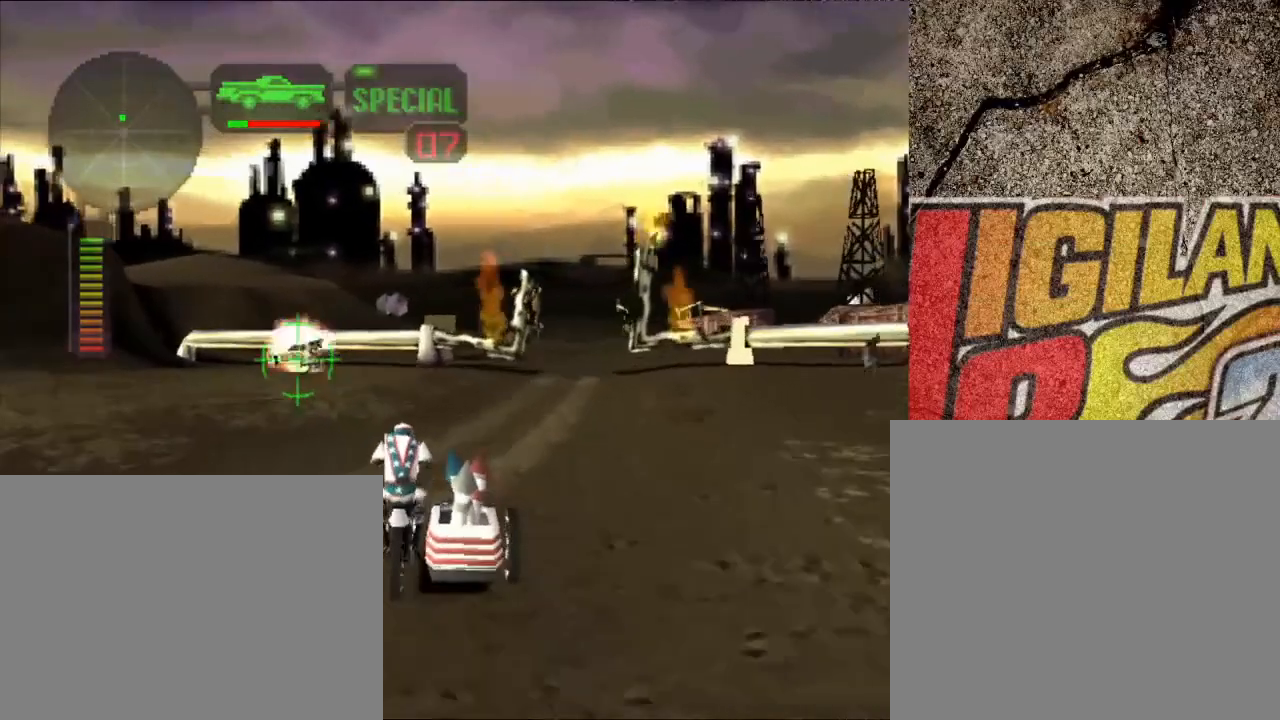
{"buttons": ["R2"], "left_stick": "center", "right_stick": "center", "events": [[100, "left_stick", "center"], [267, "left_stick", "left"], [450, "left_stick", "center"]]}
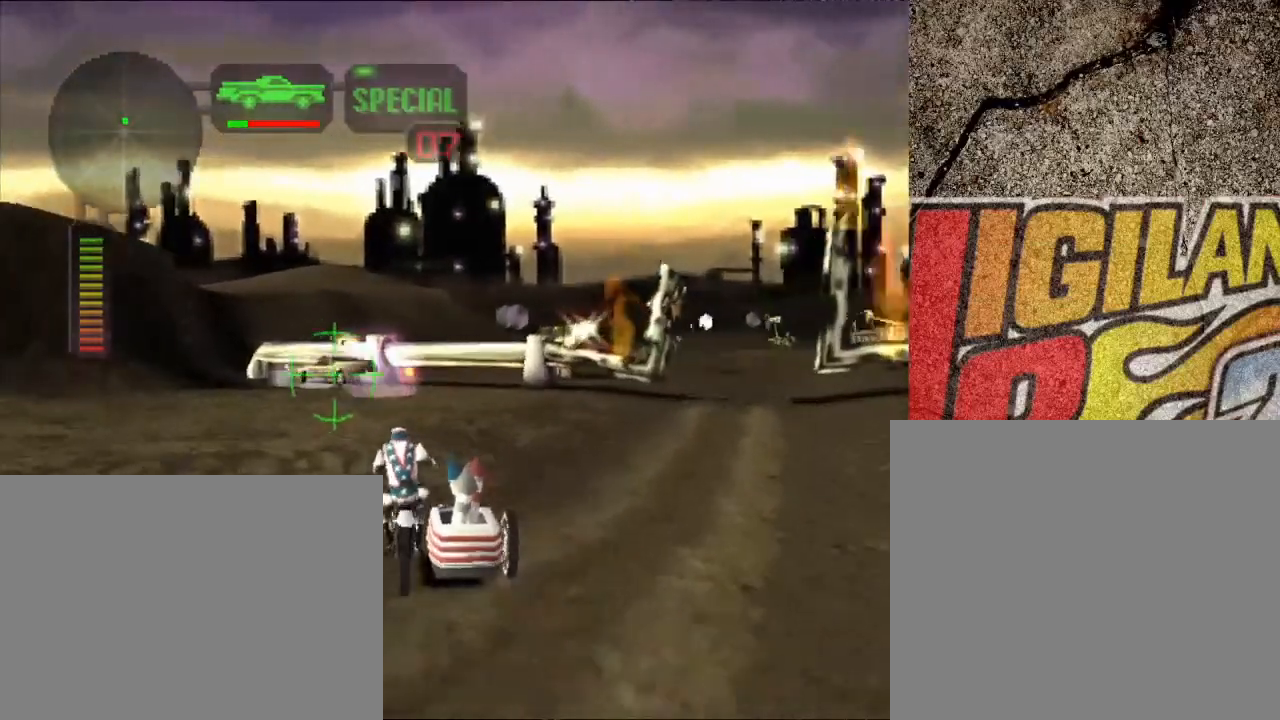
{"buttons": ["R2"], "left_stick": "center", "right_stick": "center", "events": [[50, "left_stick", "left"], [317, "A", "down"], [351, "left_stick", "center"], [467, "A", "up"]]}
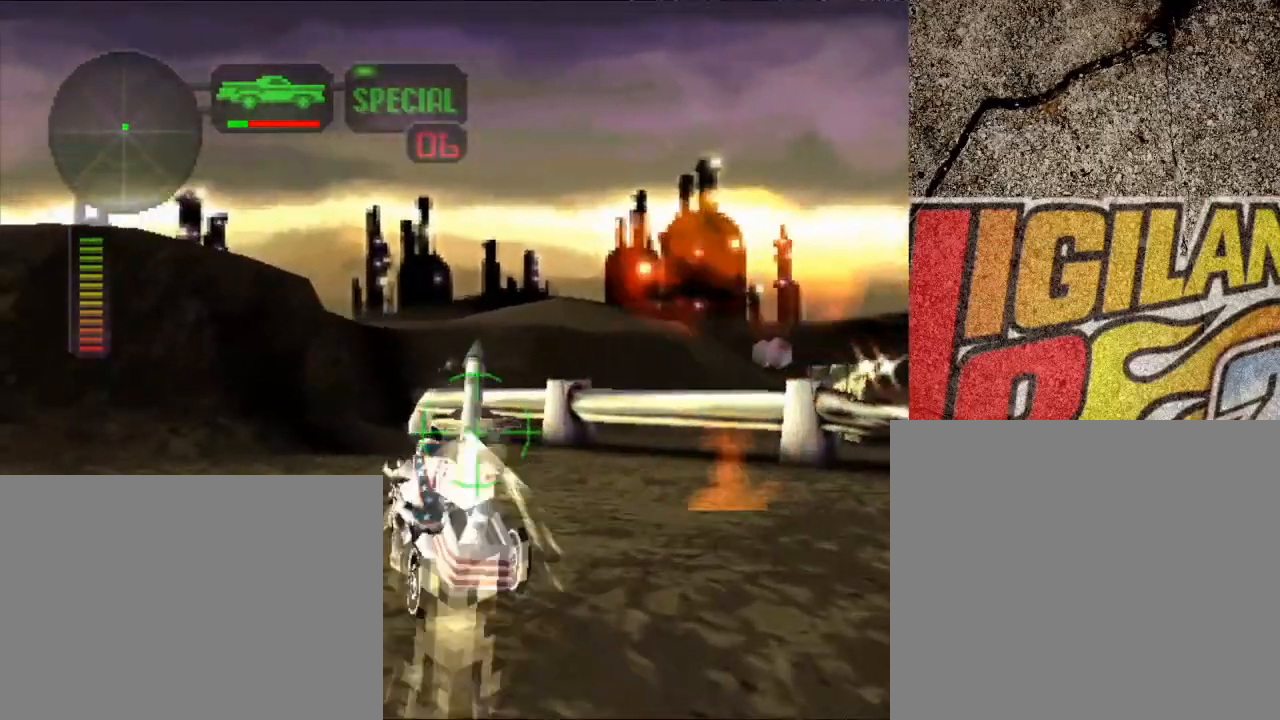
{"buttons": ["X"], "left_stick": "center", "right_stick": "center", "events": [[166, "X", "down"], [183, "R2", "up"]]}
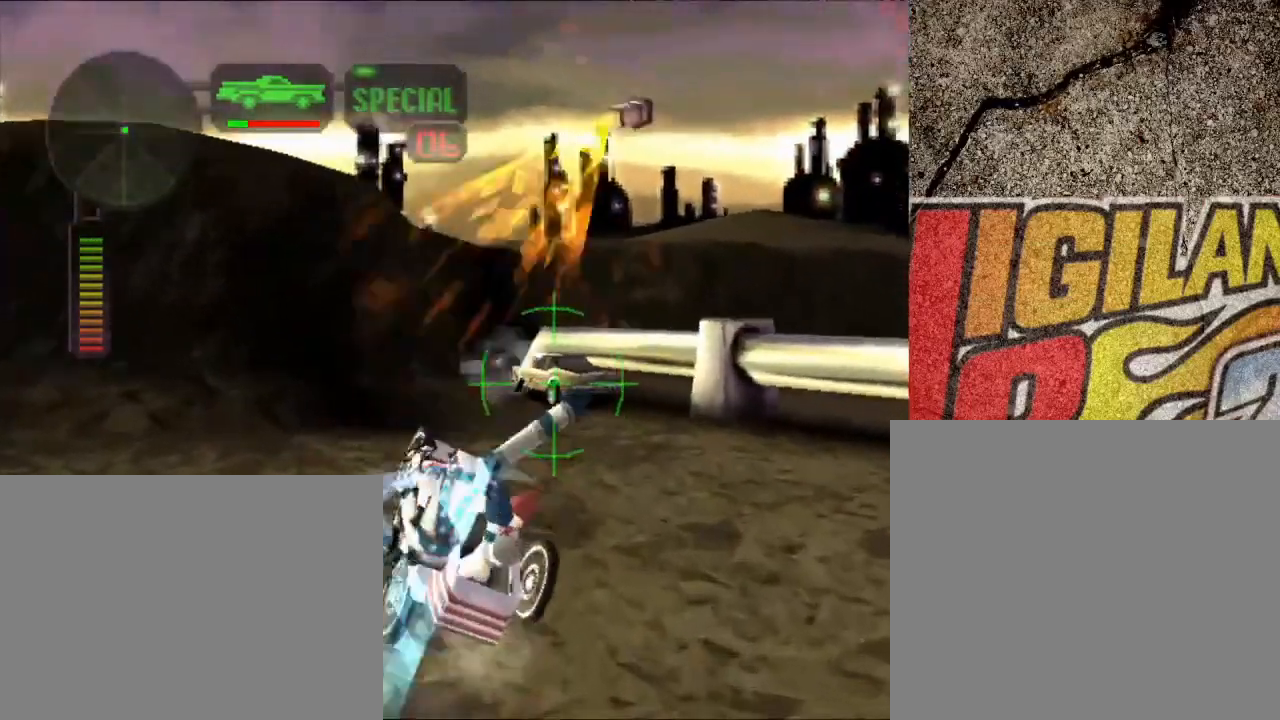
{"buttons": ["X"], "left_stick": "left", "right_stick": "center", "events": [[317, "left_stick", "left"]]}
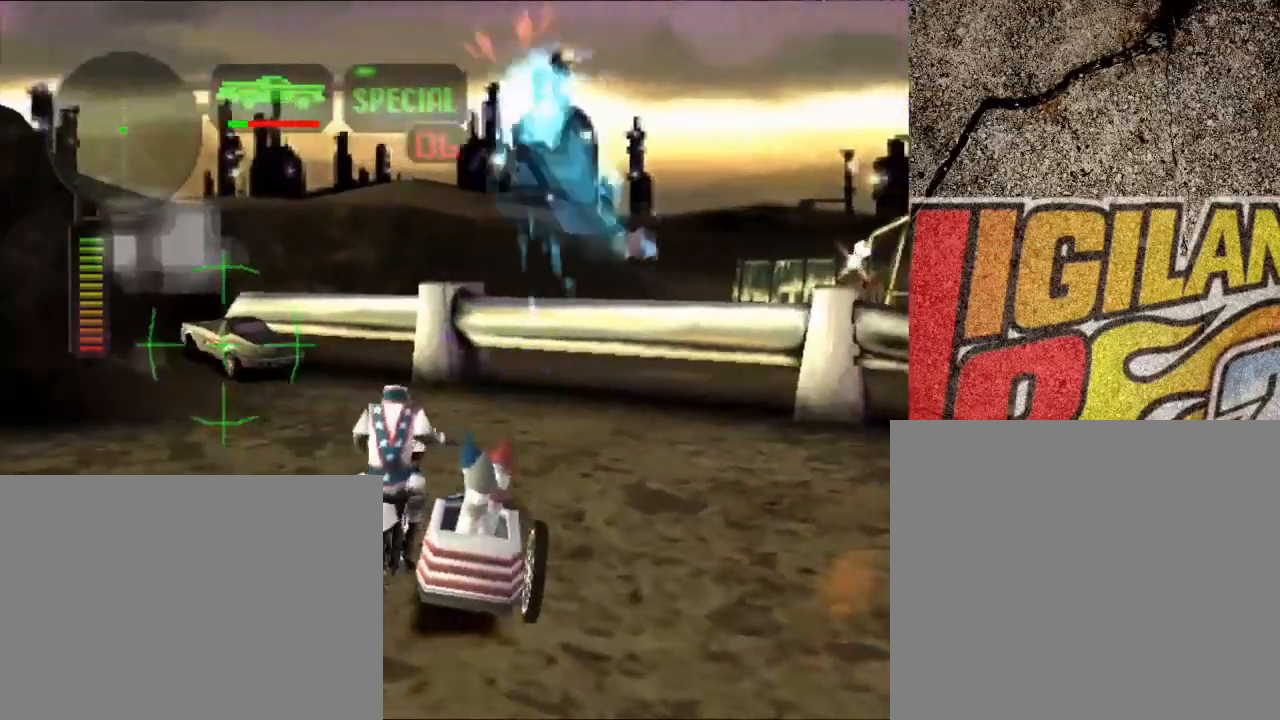
{"buttons": ["X"], "left_stick": "center", "right_stick": "center", "events": [[133, "left_stick", "center"], [217, "left_stick", "left"], [500, "left_stick", "center"]]}
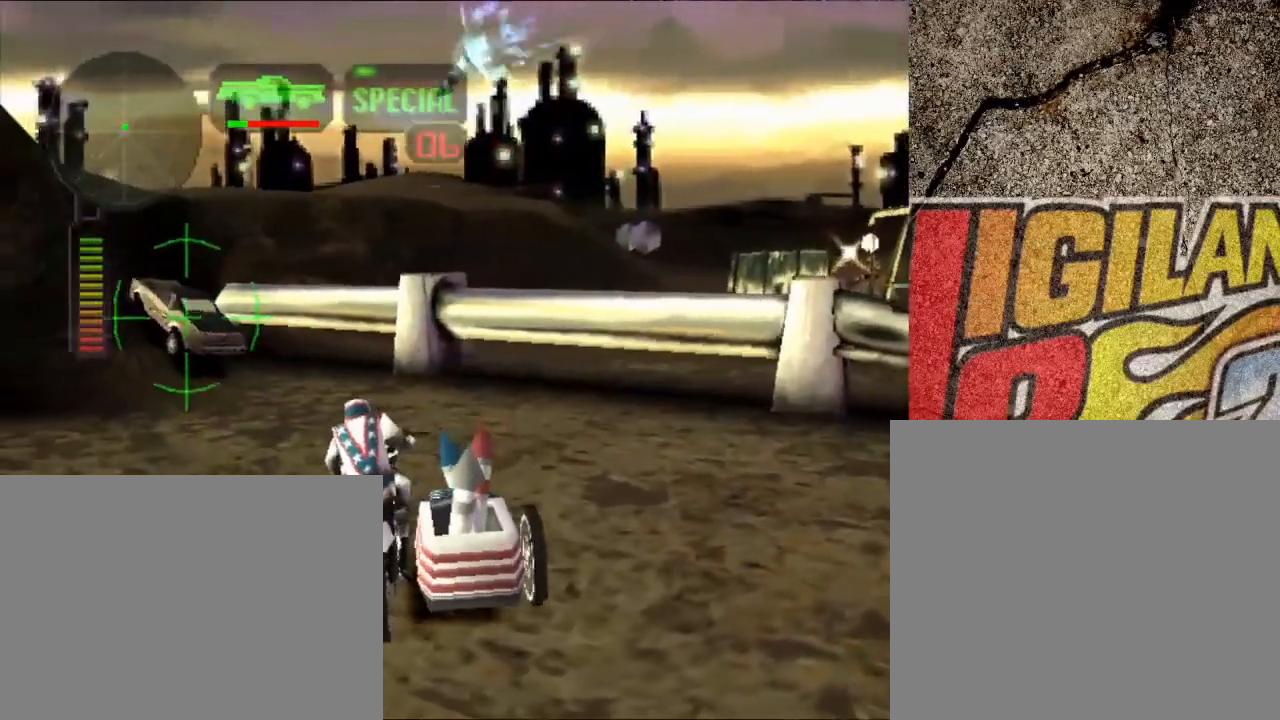
{"buttons": ["X"], "left_stick": "left", "right_stick": "center", "events": [[367, "left_stick", "left"]]}
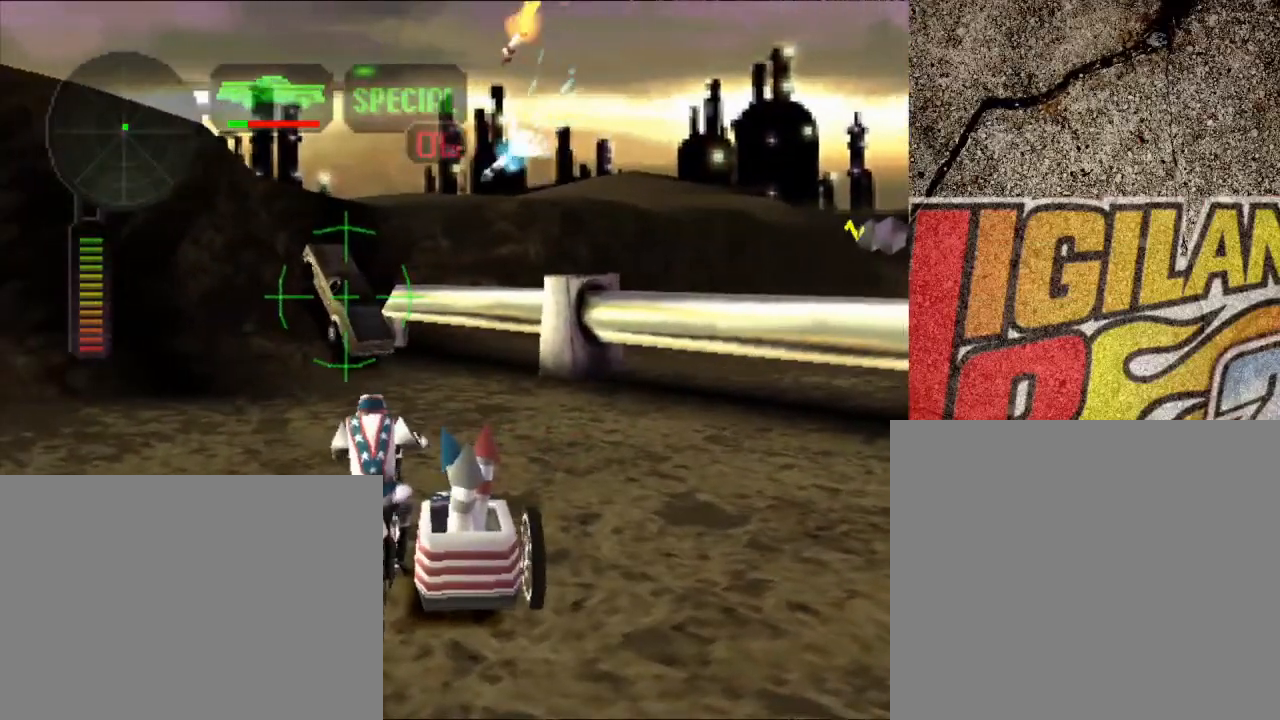
{"buttons": ["X"], "left_stick": "center", "right_stick": "center", "events": [[16, "left_stick", "center"]]}
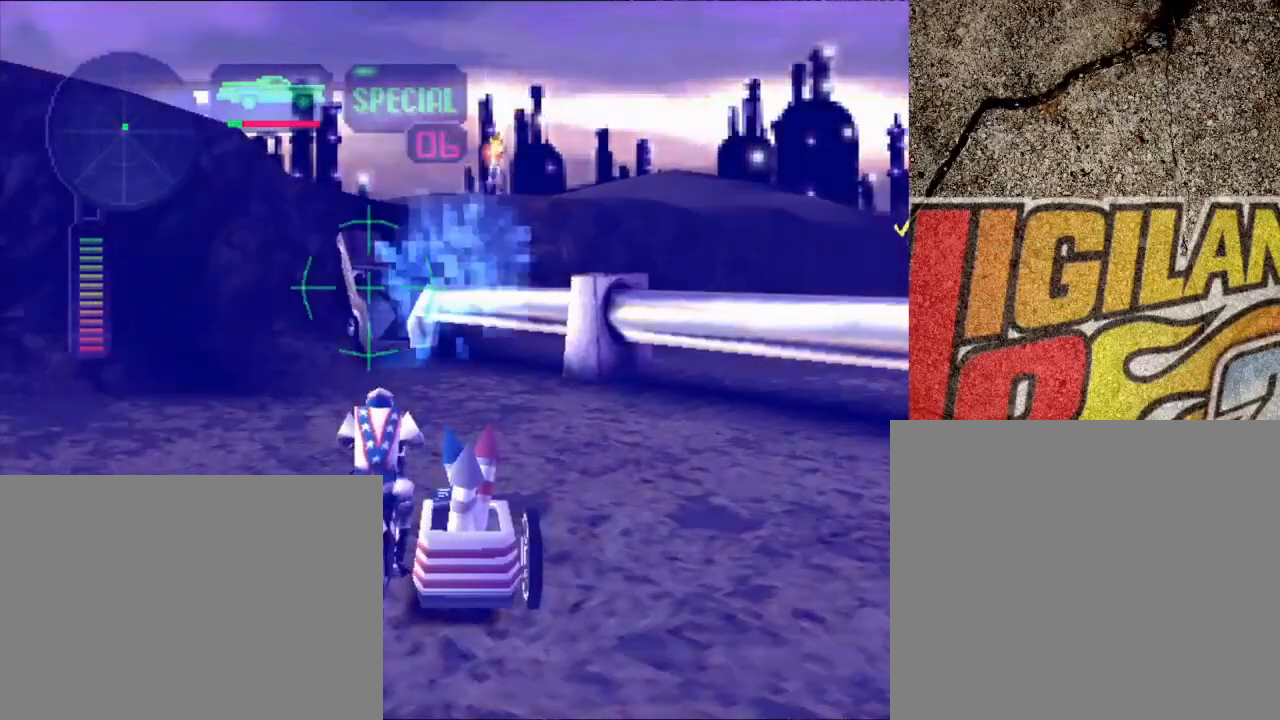
{"buttons": ["X"], "left_stick": "center", "right_stick": "center", "events": []}
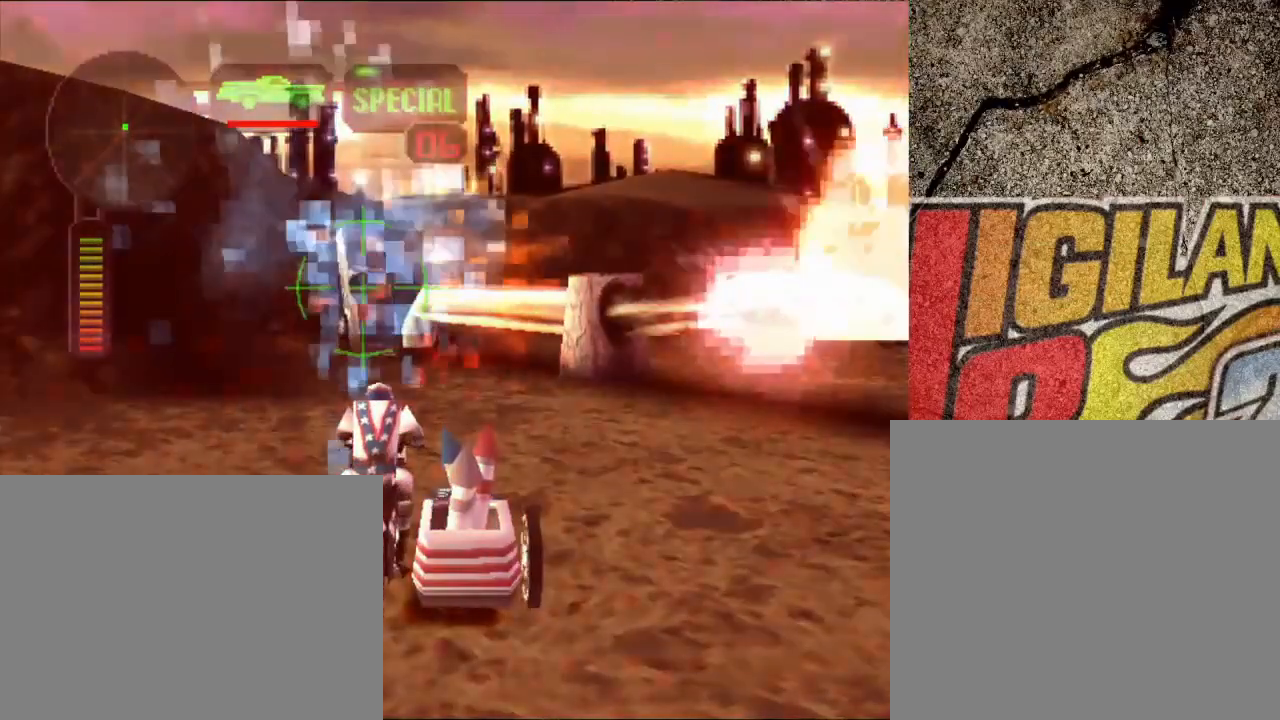
{"buttons": ["X"], "left_stick": "center", "right_stick": "center", "events": []}
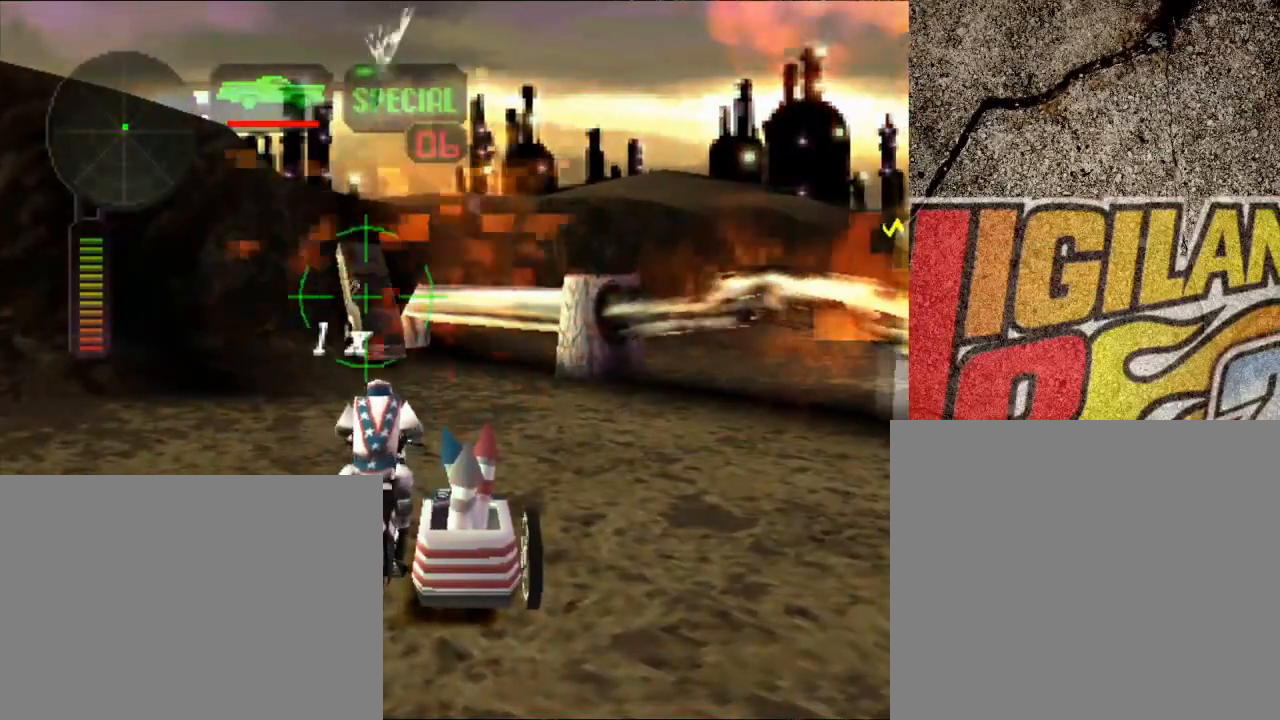
{"buttons": ["X"], "left_stick": "center", "right_stick": "center", "events": []}